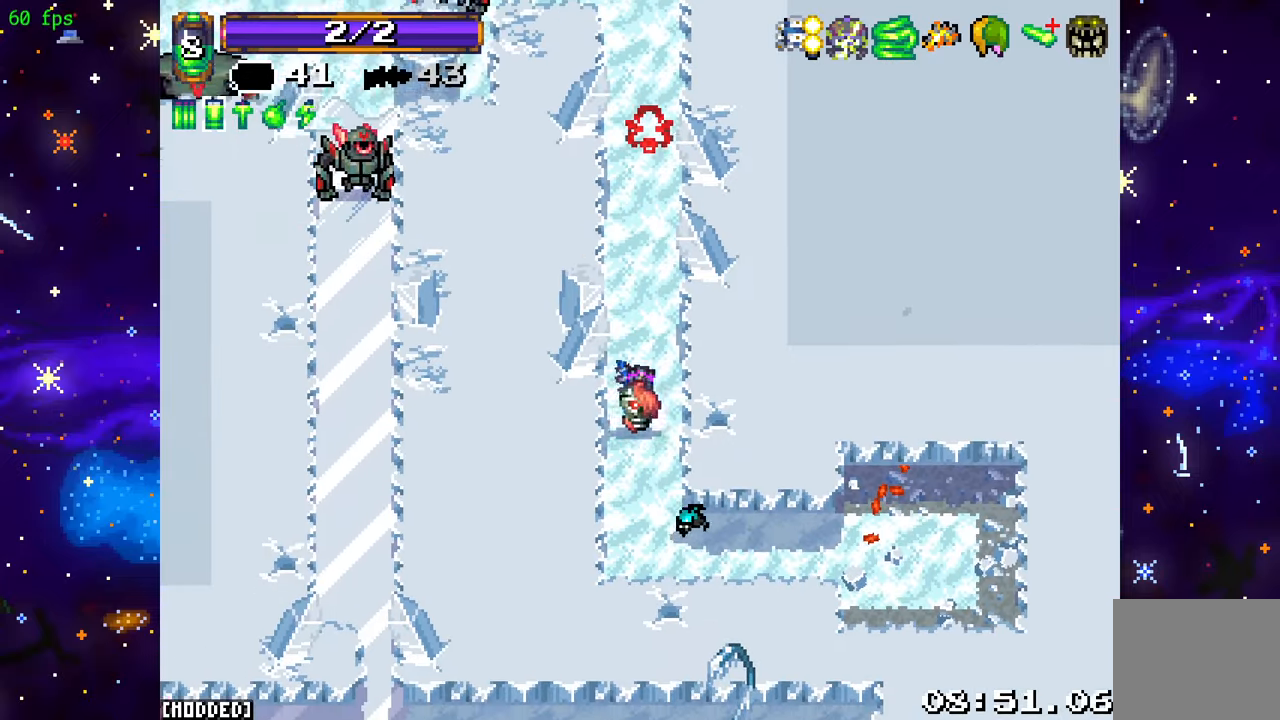
Gameplay with a controller (PlayStation layout); each line is a JSON object with the inputs held at the frame after it. "events" lists button and stick changes between this image and that frame as [ms after this image, input, new state], when the widget could be followed in between. Not read: L3 R3.
{"buttons": [], "left_stick": "up", "right_stick": "up", "events": []}
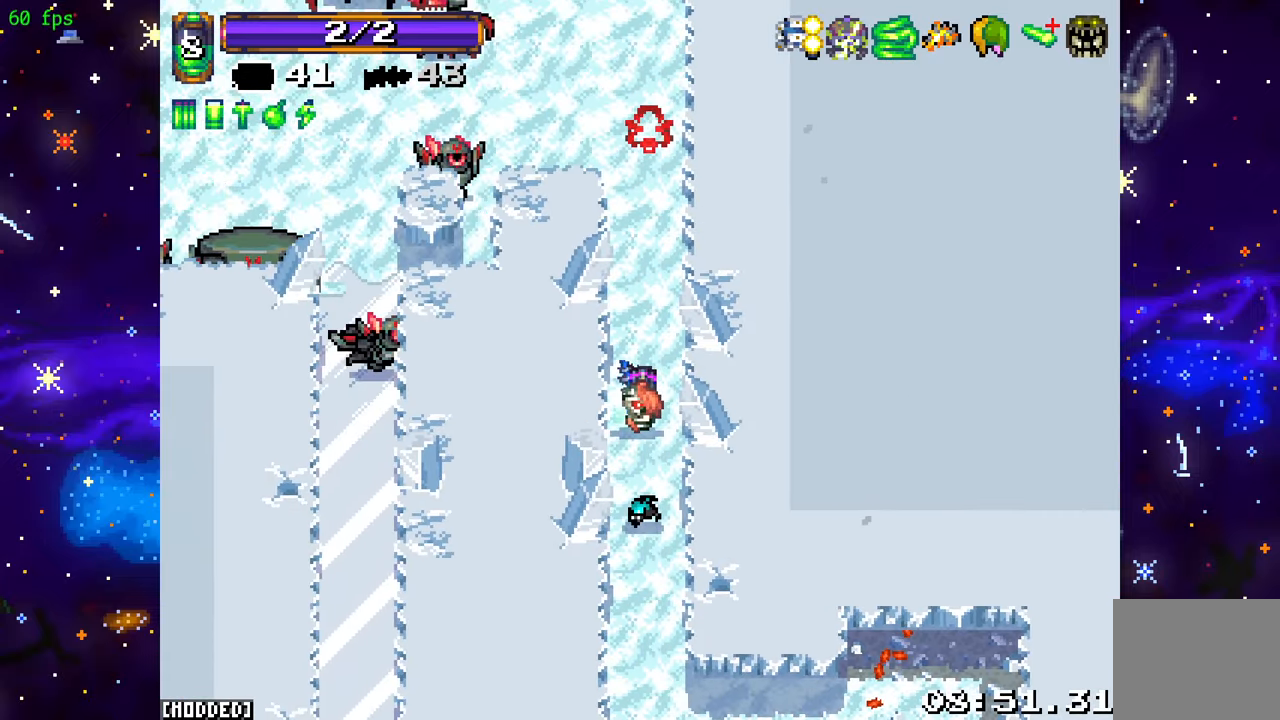
{"buttons": [], "left_stick": "up", "right_stick": "up-left", "events": [[450, "right_stick", "up-left"]]}
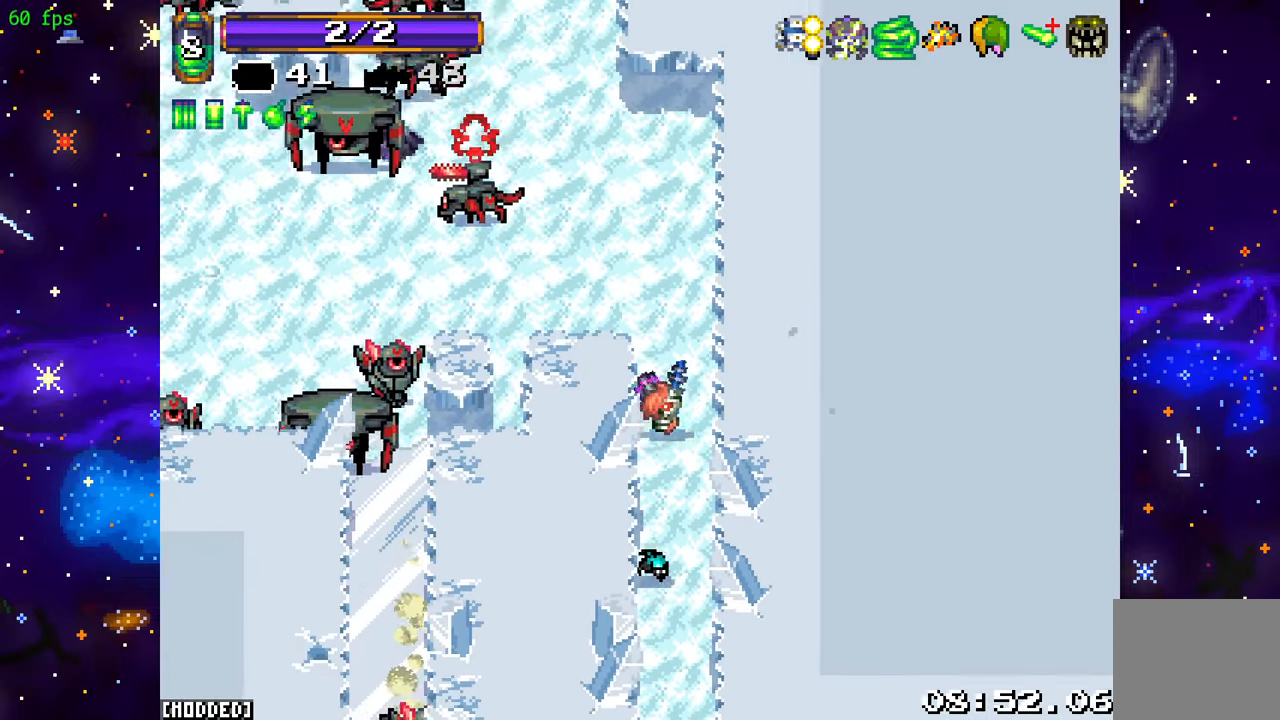
{"buttons": ["R2"], "left_stick": "down-right", "right_stick": "up-left", "events": [[166, "R2", "down"], [316, "left_stick", "right"], [350, "R2", "up"], [383, "left_stick", "down-right"], [433, "R2", "down"]]}
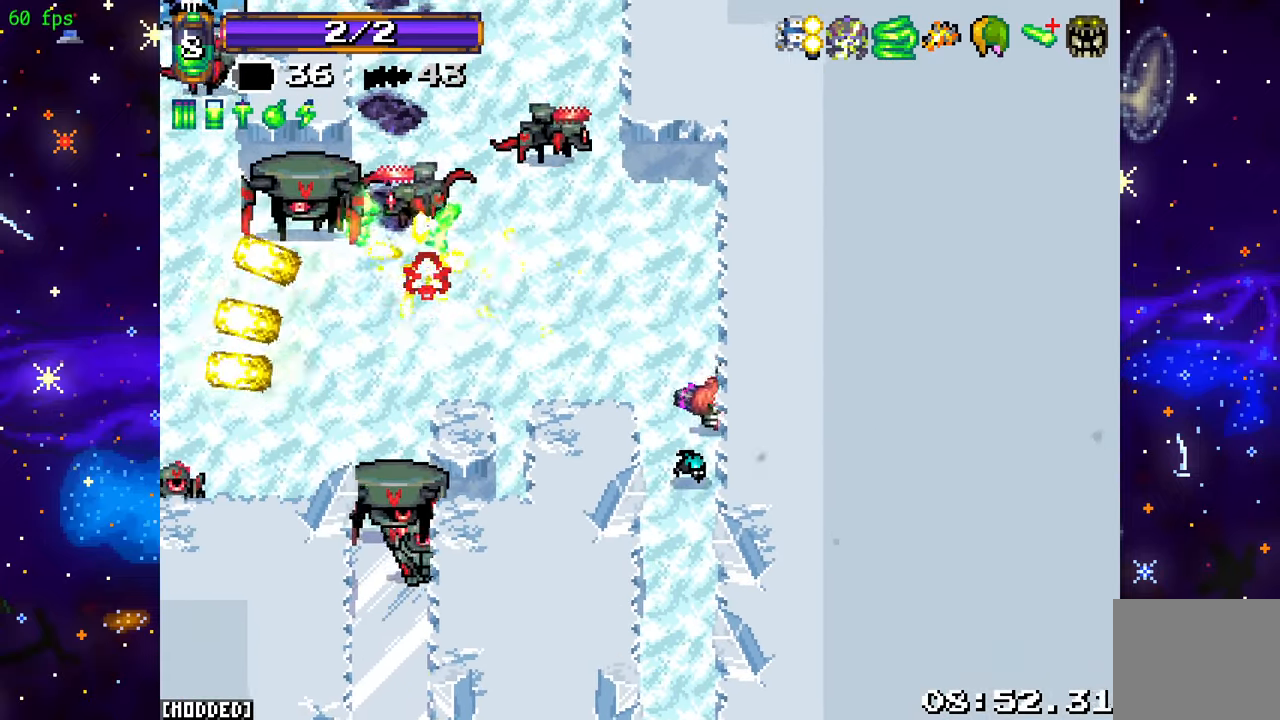
{"buttons": [], "left_stick": "down-right", "right_stick": "up-left", "events": [[66, "left_stick", "up-left"], [100, "R2", "up"], [333, "R2", "down"], [350, "left_stick", "up-right"], [450, "left_stick", "down-right"], [500, "R2", "up"]]}
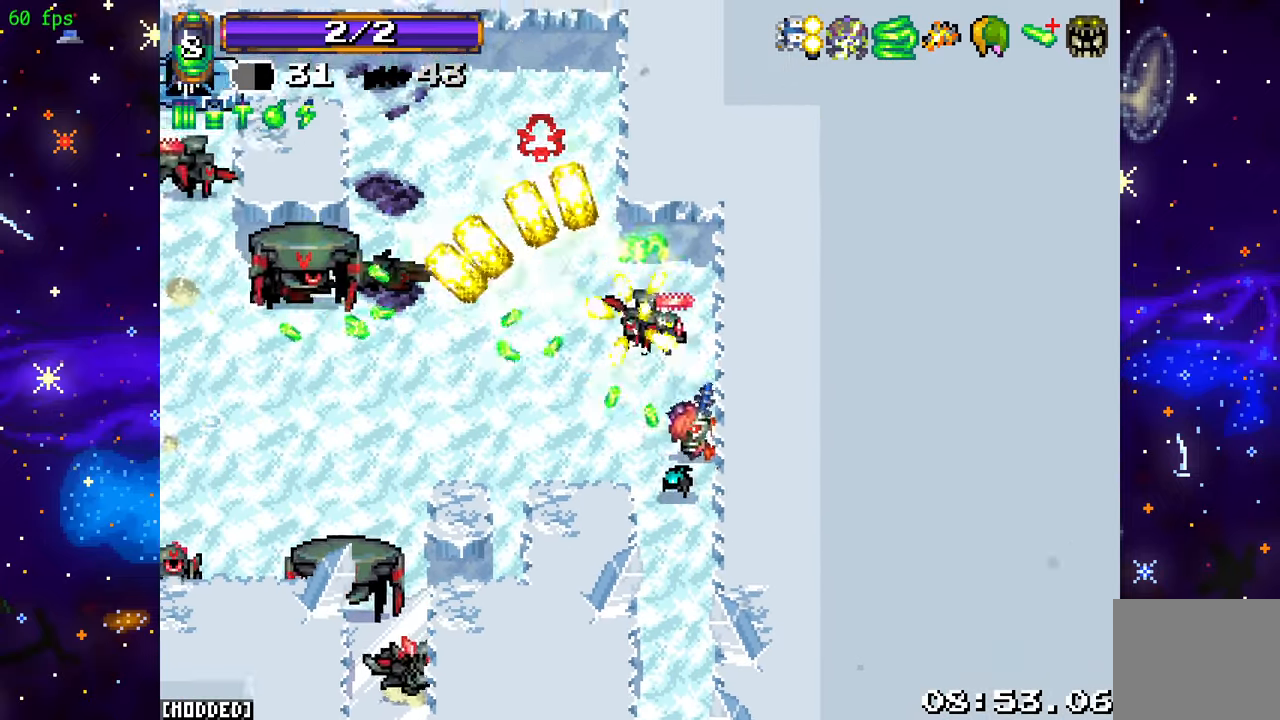
{"buttons": [], "left_stick": "up-left", "right_stick": "up-left", "events": [[83, "R2", "down"], [83, "left_stick", "down"], [216, "R2", "up"], [216, "left_stick", "up-left"]]}
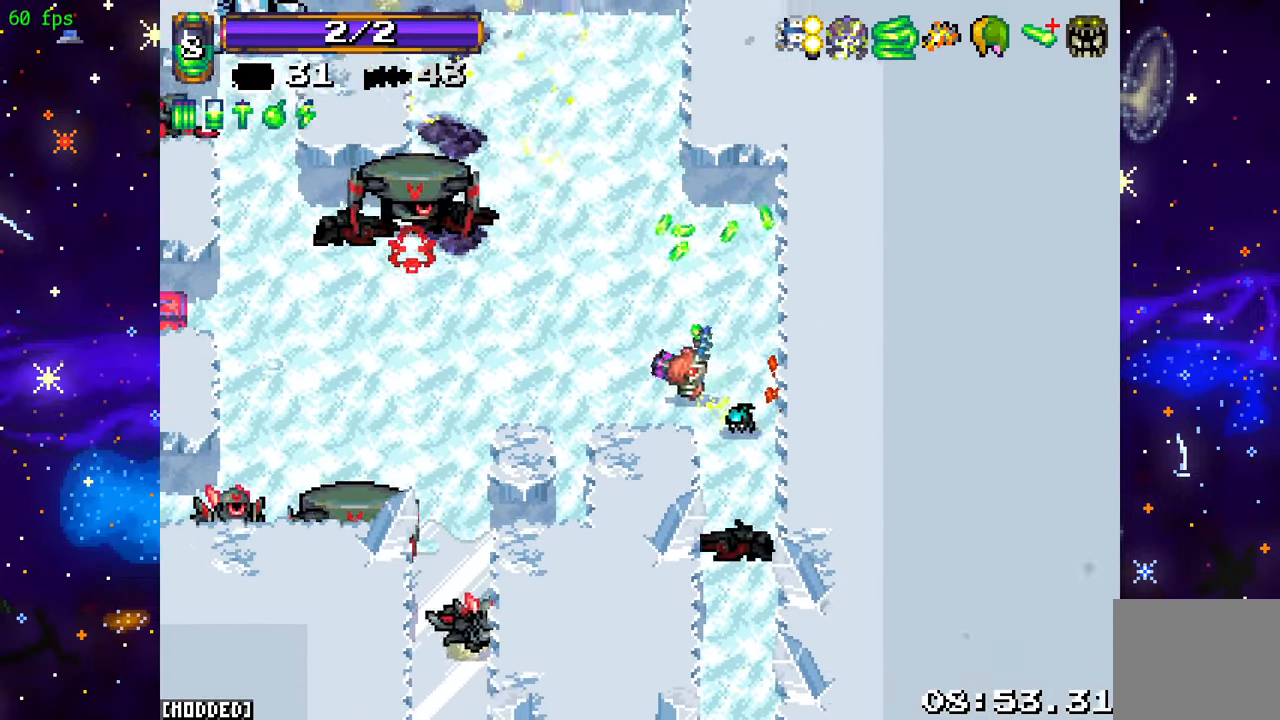
{"buttons": [], "left_stick": "down-right", "right_stick": "left", "events": [[50, "R2", "down"], [166, "left_stick", "up"], [183, "R2", "up"], [266, "R2", "down"], [283, "left_stick", "right"], [333, "left_stick", "down-right"], [350, "right_stick", "left"], [416, "R2", "up"]]}
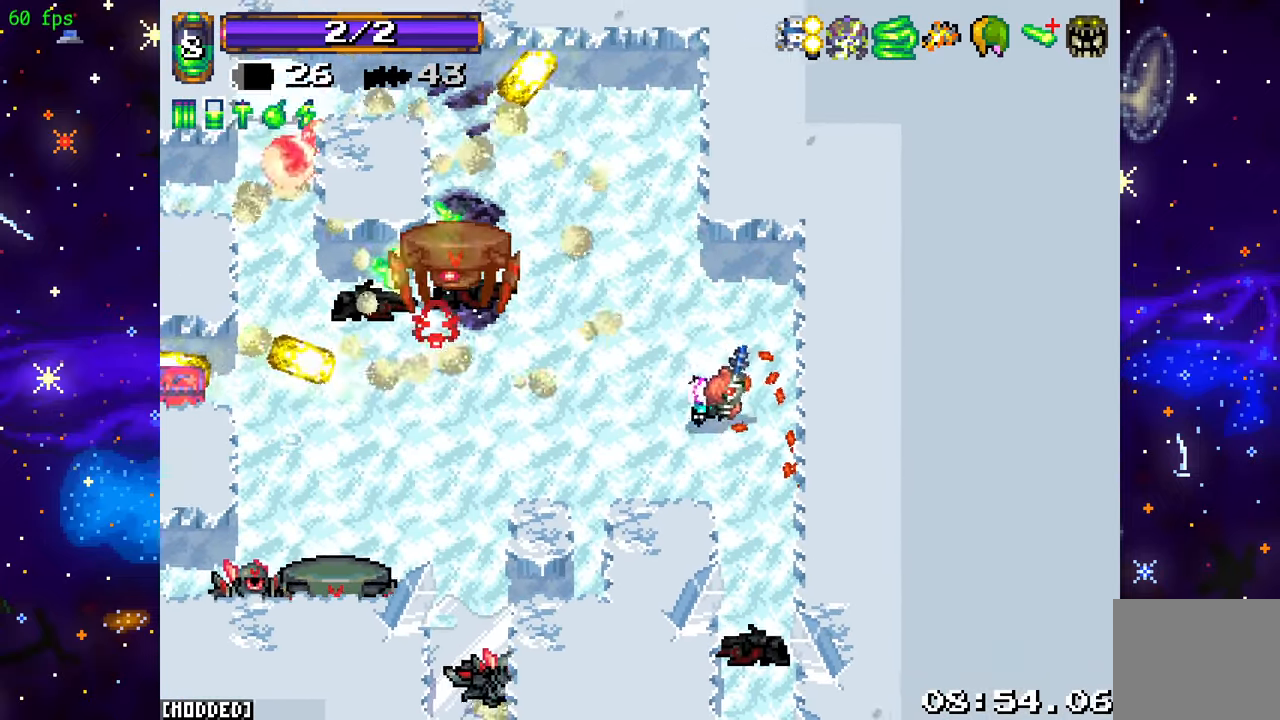
{"buttons": ["R2"], "left_stick": "up-right", "right_stick": "down-left", "events": [[116, "left_stick", "down-left"], [216, "left_stick", "up-left"], [333, "right_stick", "down-left"], [433, "R2", "down"], [500, "left_stick", "up-right"]]}
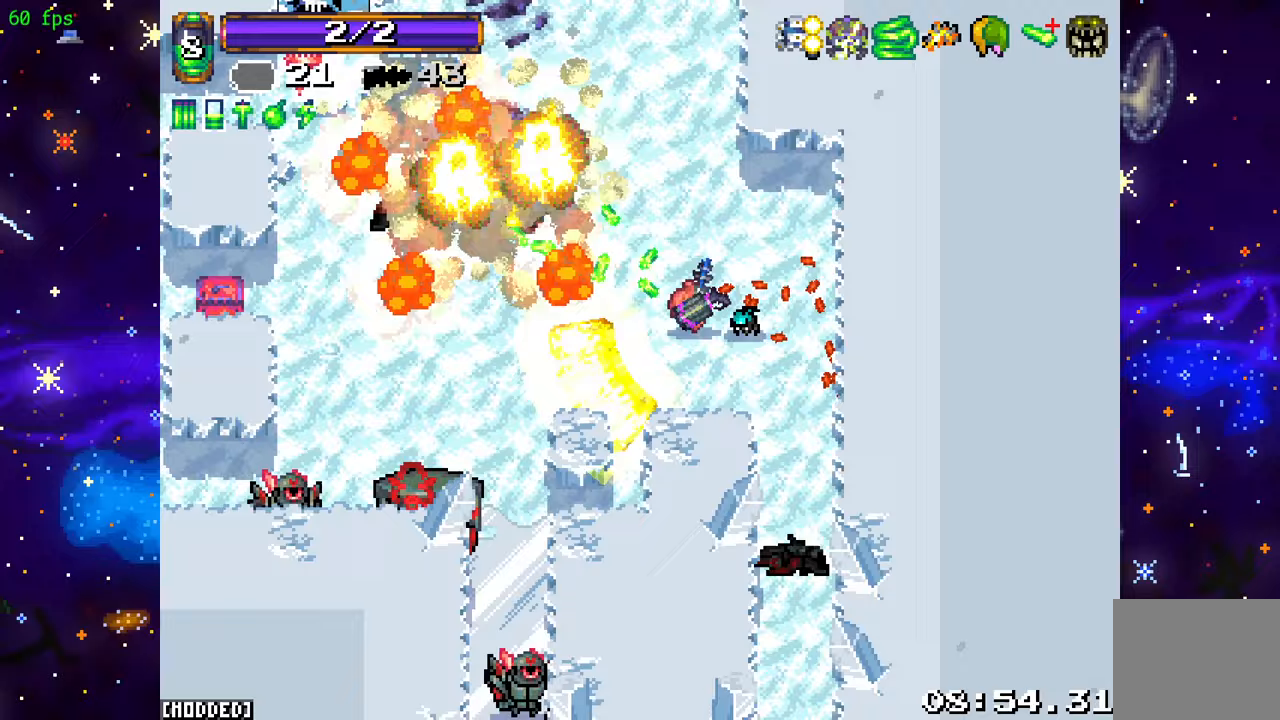
{"buttons": [], "left_stick": "up-left", "right_stick": "down-left", "events": [[100, "R2", "up"], [117, "left_stick", "down-right"], [183, "R2", "down"], [317, "left_stick", "down-left"], [350, "R2", "up"], [400, "left_stick", "up-left"]]}
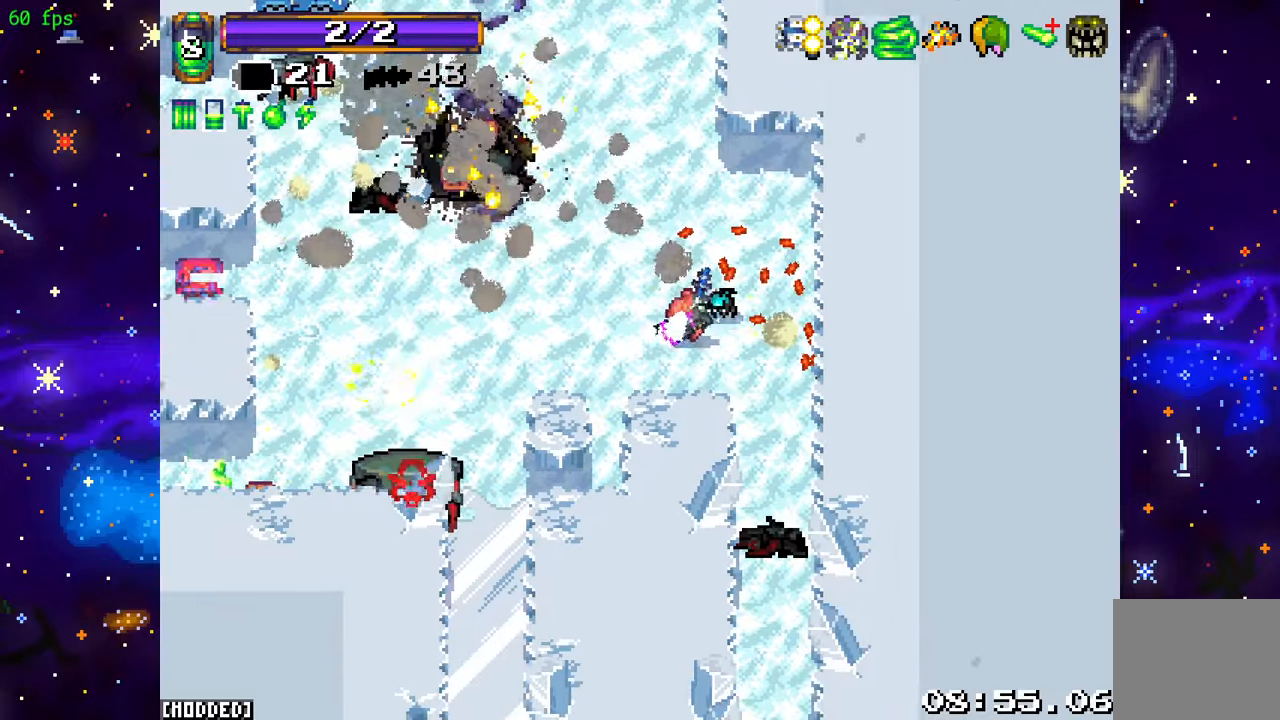
{"buttons": ["R2"], "left_stick": "up-right", "right_stick": "down-left", "events": [[33, "left_stick", "left"], [267, "R2", "down"], [383, "left_stick", "up-right"], [400, "R2", "up"], [467, "R2", "down"]]}
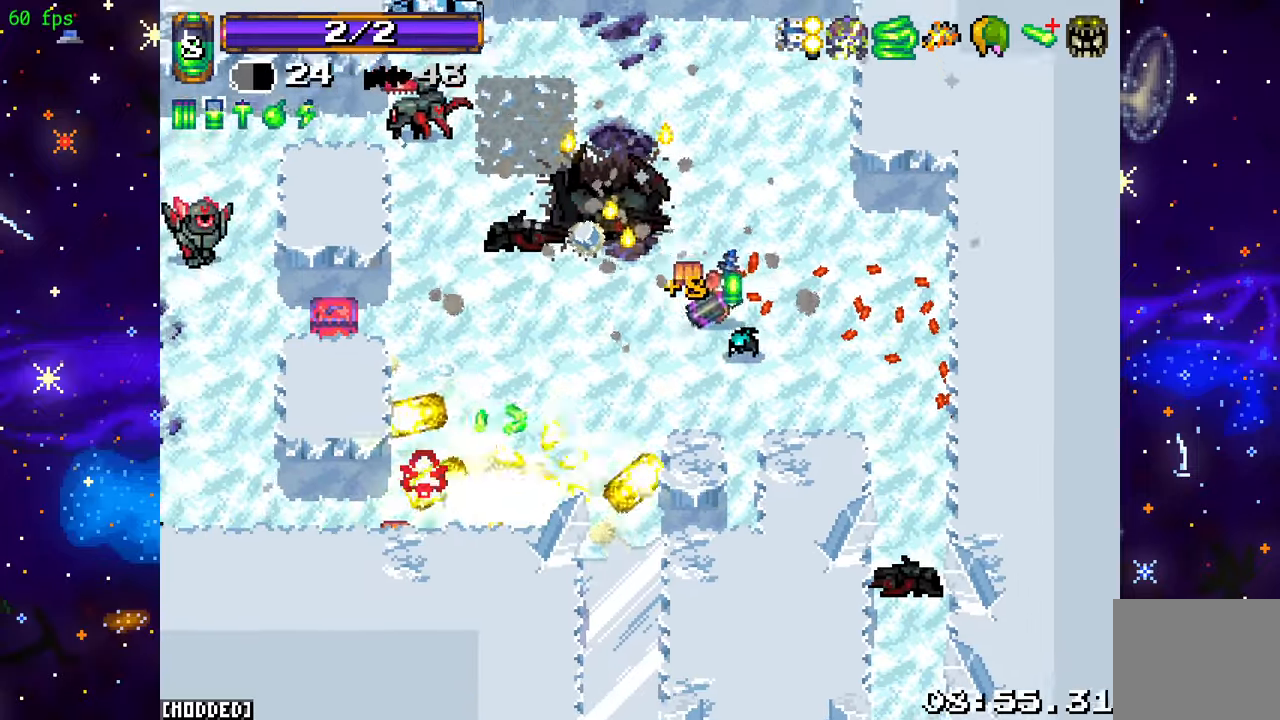
{"buttons": [], "left_stick": "left", "right_stick": "left", "events": [[100, "R2", "up"], [167, "right_stick", "left"], [217, "left_stick", "up-left"], [333, "left_stick", "left"]]}
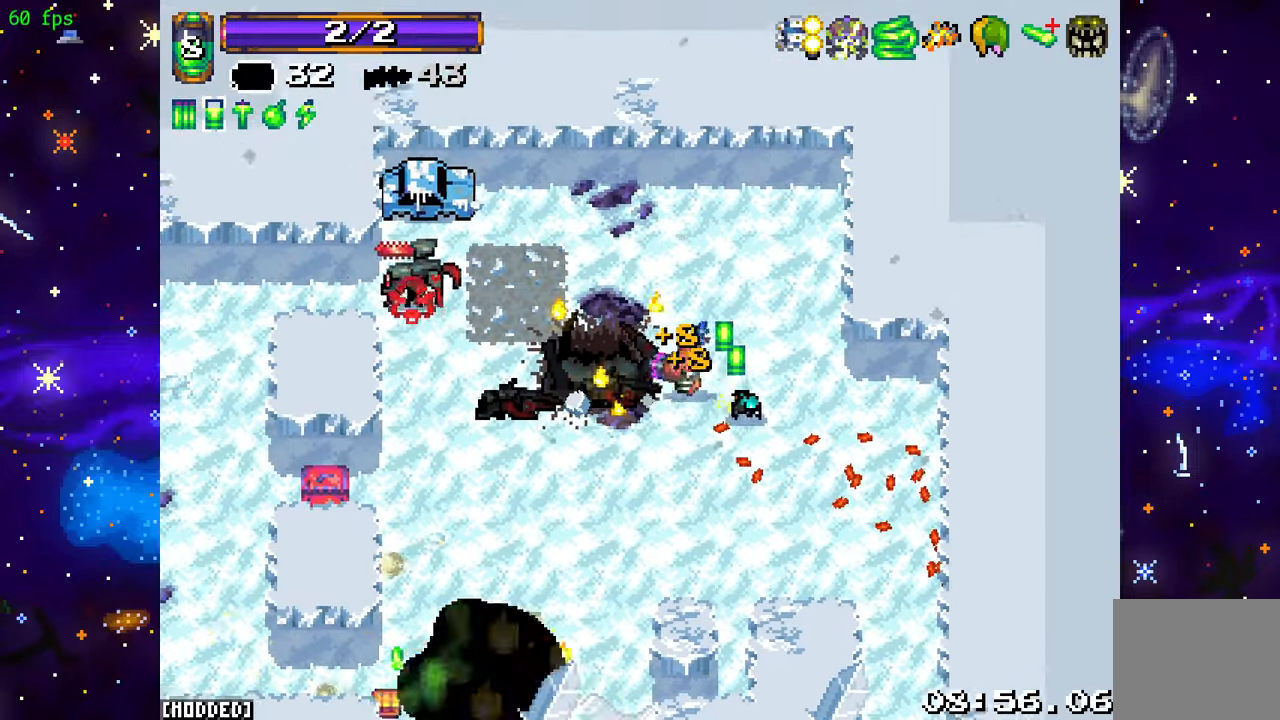
{"buttons": [], "left_stick": "down-right", "right_stick": "left", "events": [[67, "R2", "down"], [200, "R2", "up"], [233, "left_stick", "up"], [300, "left_stick", "down-right"]]}
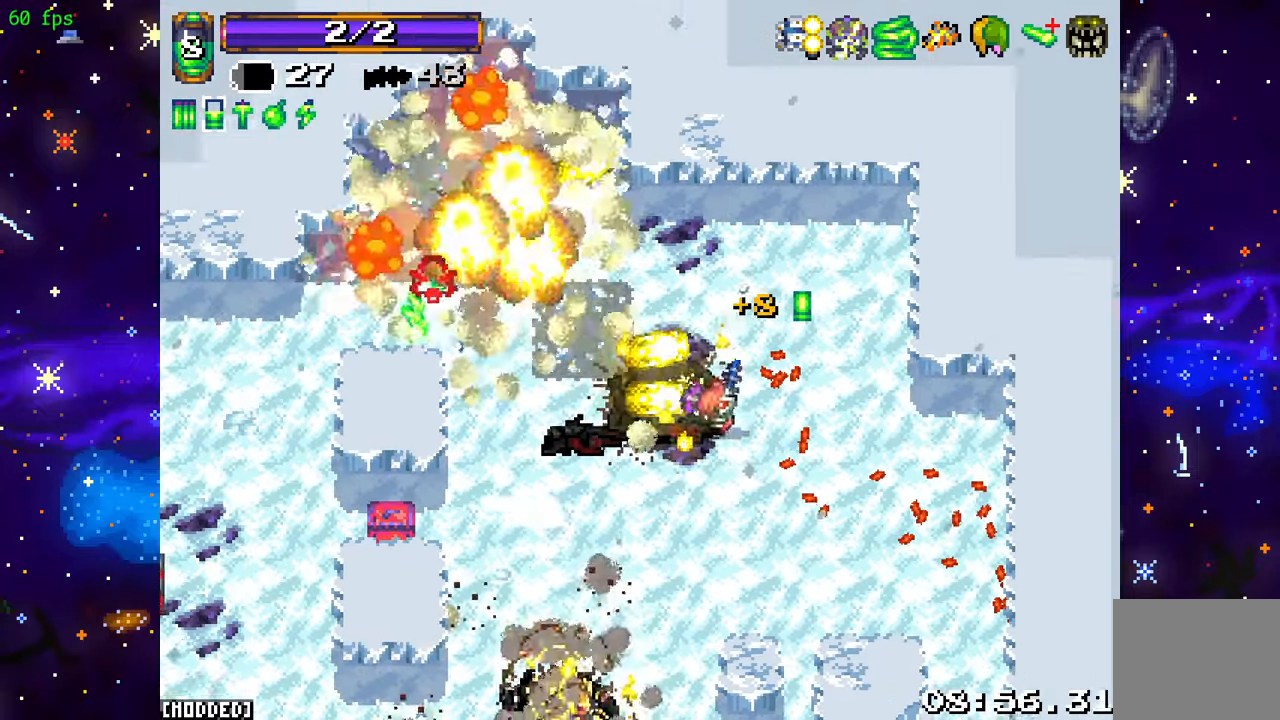
{"buttons": [], "left_stick": "right", "right_stick": "left", "events": [[33, "left_stick", "down-left"], [133, "left_stick", "up-left"], [383, "left_stick", "up-right"], [467, "left_stick", "right"]]}
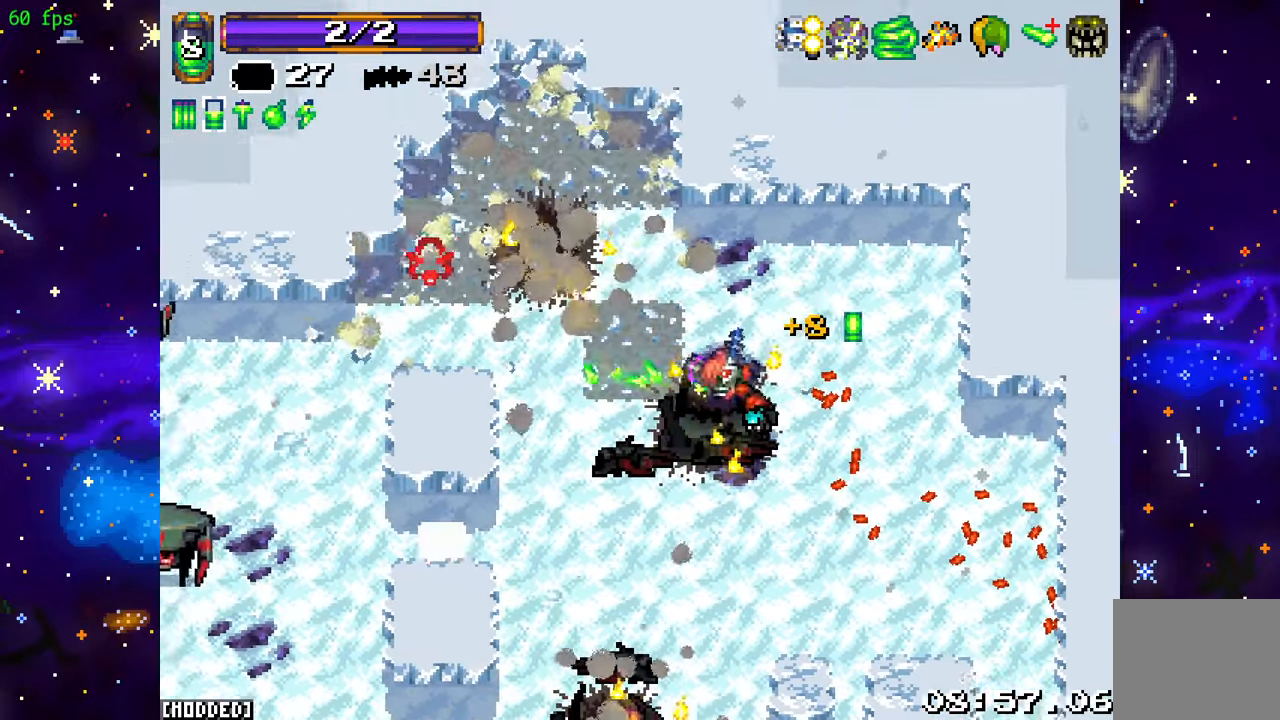
{"buttons": [], "left_stick": "down-right", "right_stick": "left", "events": [[17, "left_stick", "down-right"], [100, "left_stick", "down-left"], [217, "left_stick", "up-left"], [317, "left_stick", "up-right"], [400, "left_stick", "down-right"]]}
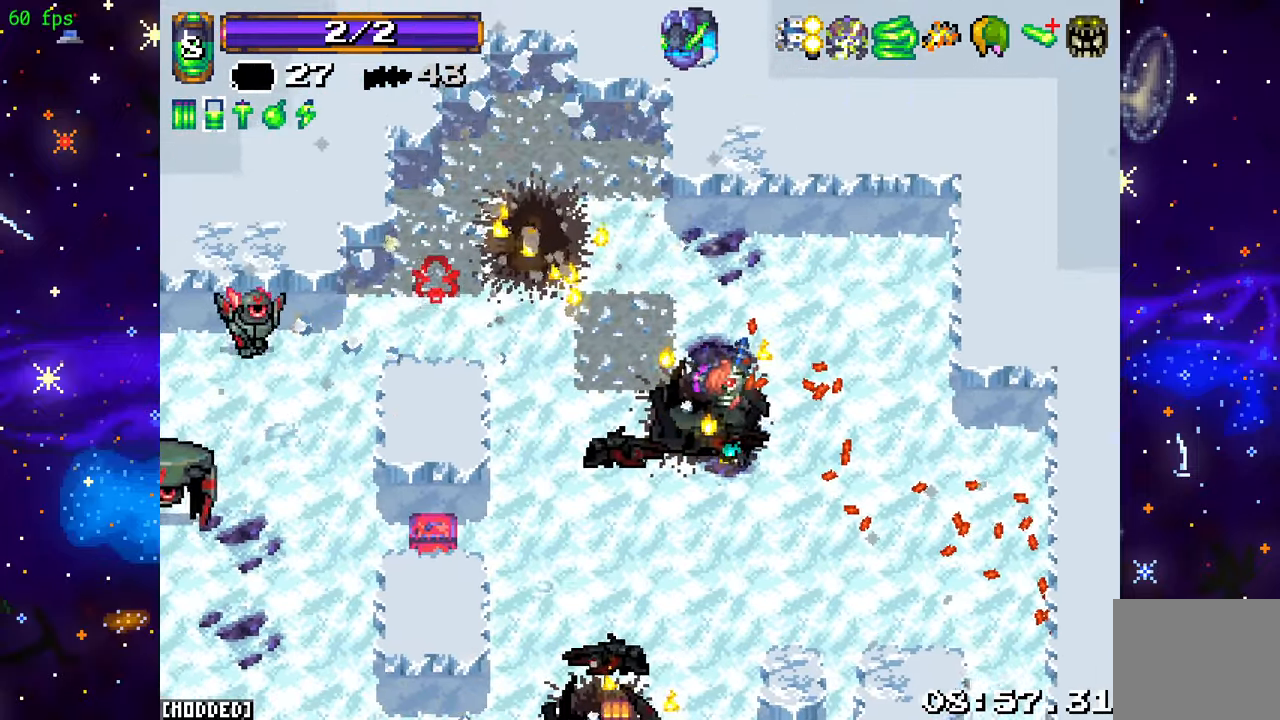
{"buttons": ["R2"], "left_stick": "down-right", "right_stick": "up-left", "events": [[100, "left_stick", "center"], [200, "right_stick", "up-left"], [317, "left_stick", "up-left"], [417, "left_stick", "down-right"], [433, "R2", "down"]]}
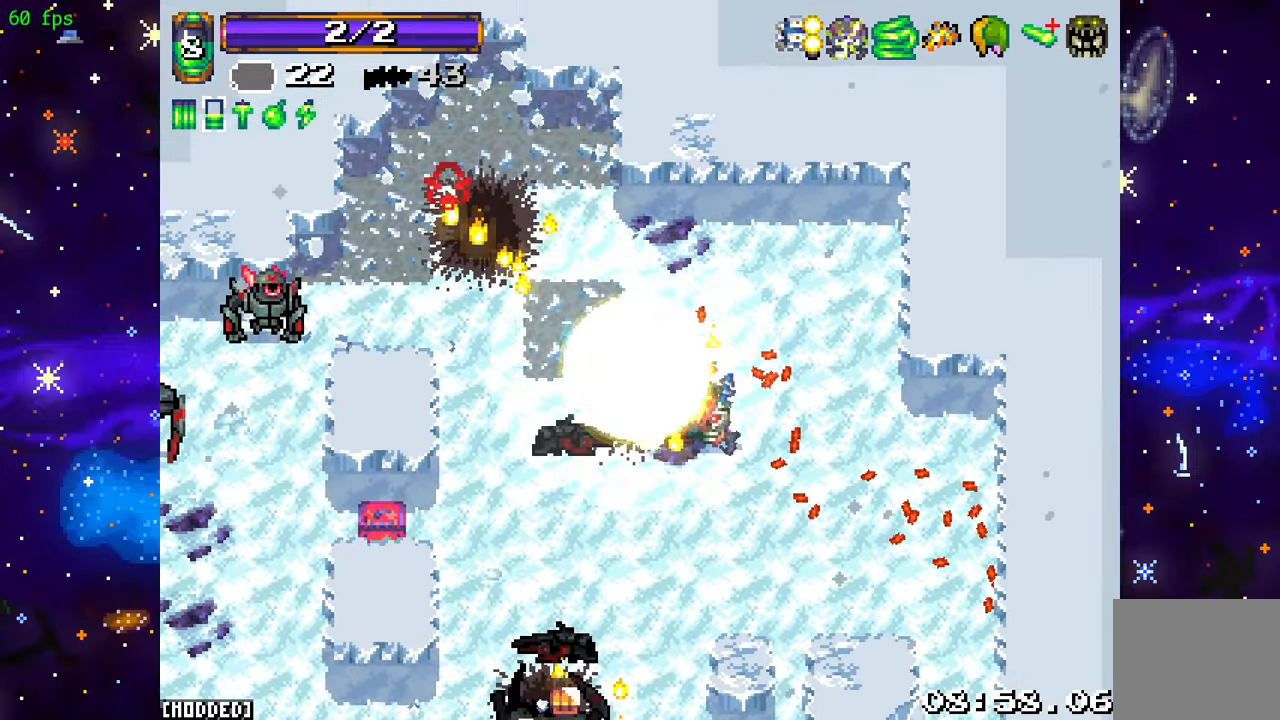
{"buttons": [], "left_stick": "down-right", "right_stick": "left", "events": [[100, "R2", "up"], [500, "right_stick", "left"]]}
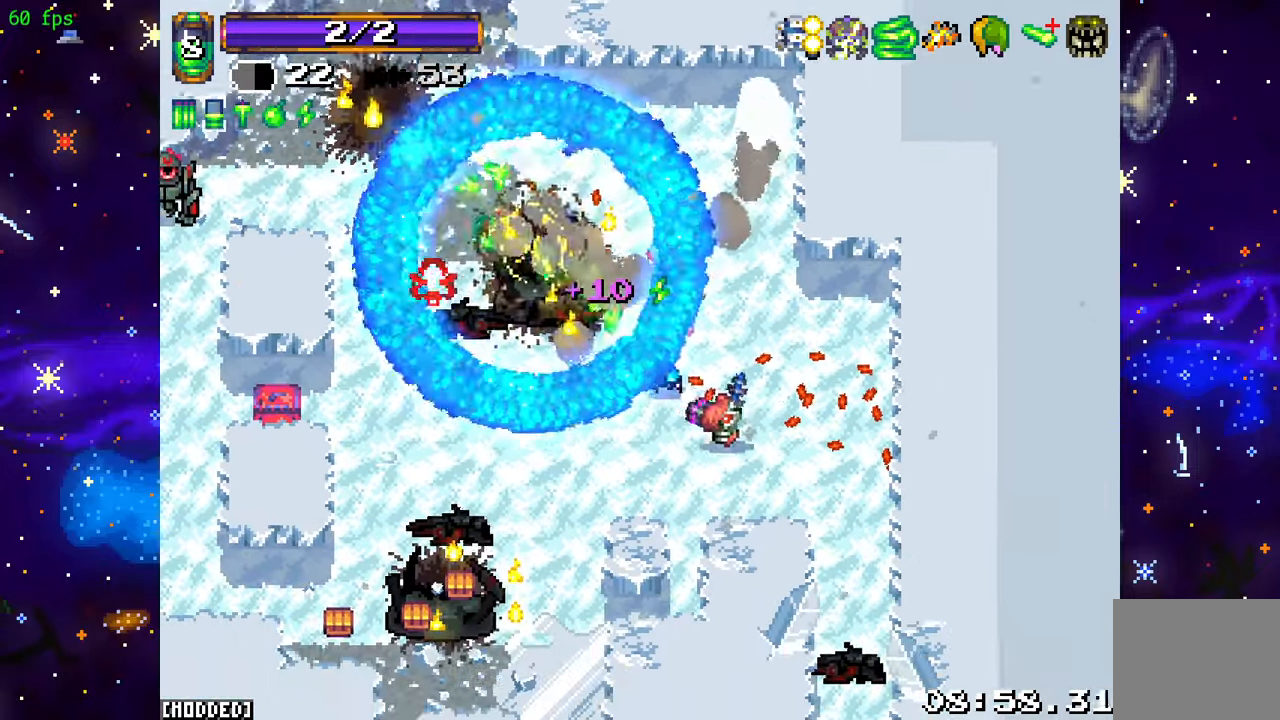
{"buttons": [], "left_stick": "up-left", "right_stick": "left", "events": [[50, "L1", "down"], [167, "L1", "up"], [450, "left_stick", "left"], [500, "left_stick", "up-left"]]}
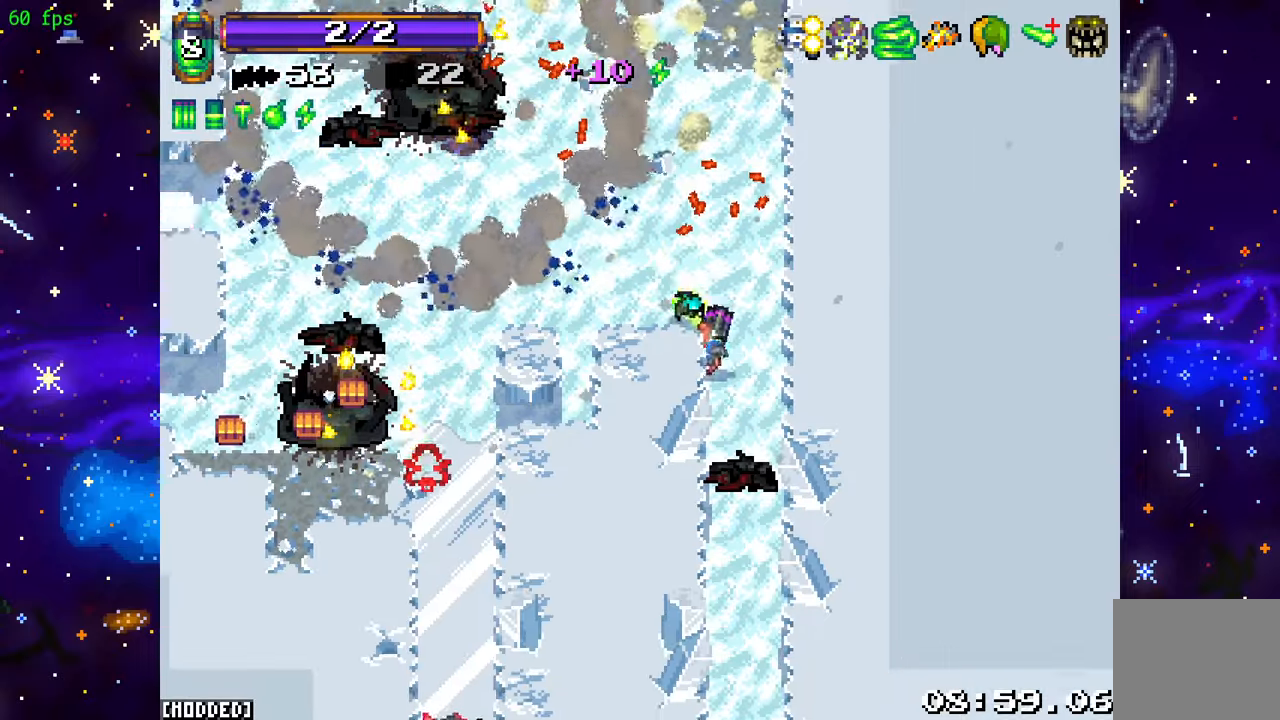
{"buttons": [], "left_stick": "up-left", "right_stick": "left", "events": [[100, "left_stick", "up"], [200, "left_stick", "up-right"], [400, "left_stick", "up-left"]]}
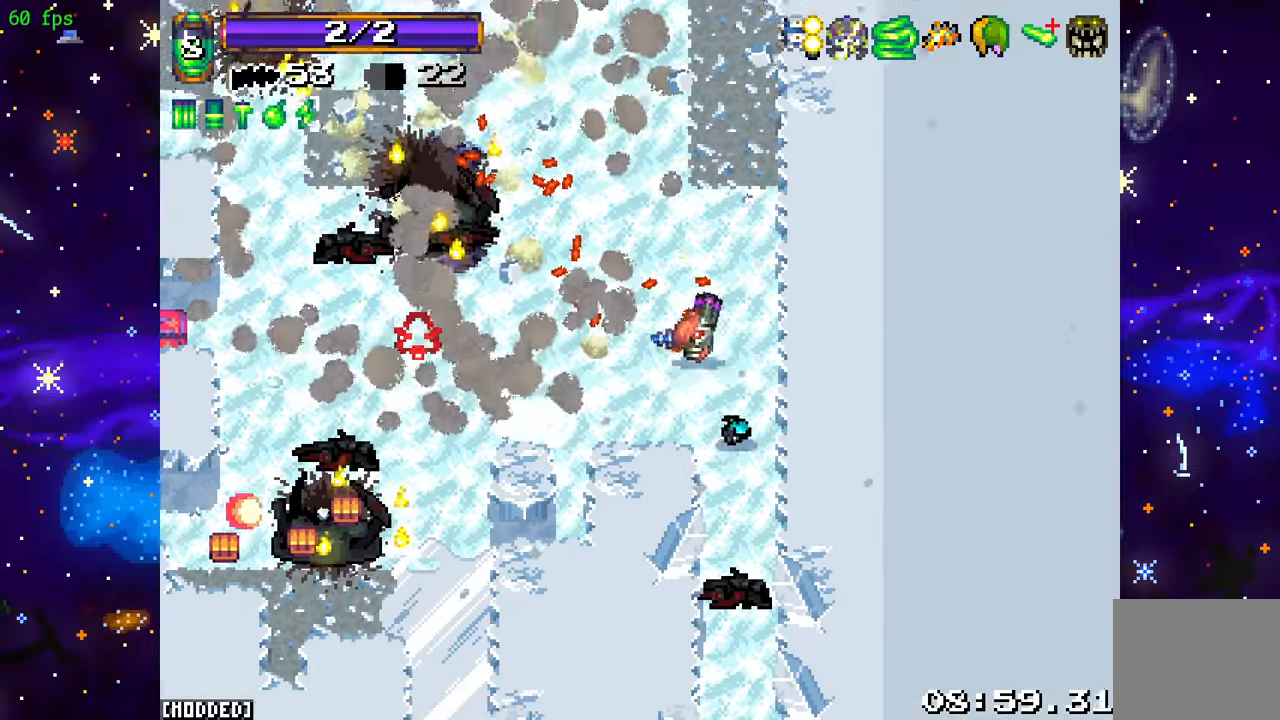
{"buttons": [], "left_stick": "up-left", "right_stick": "down-left", "events": [[17, "left_stick", "up"], [200, "left_stick", "up-left"], [500, "right_stick", "down-left"]]}
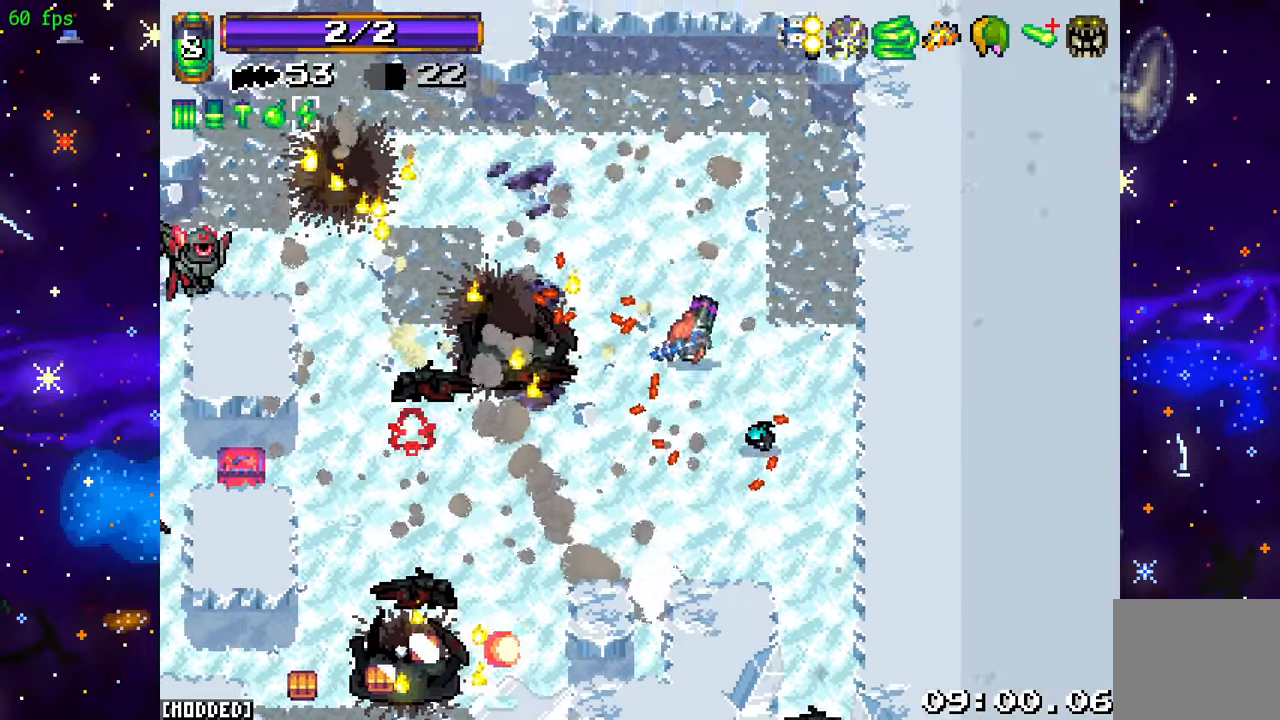
{"buttons": ["R2"], "left_stick": "left", "right_stick": "left", "events": [[217, "right_stick", "left"], [250, "left_stick", "left"], [317, "R2", "down"]]}
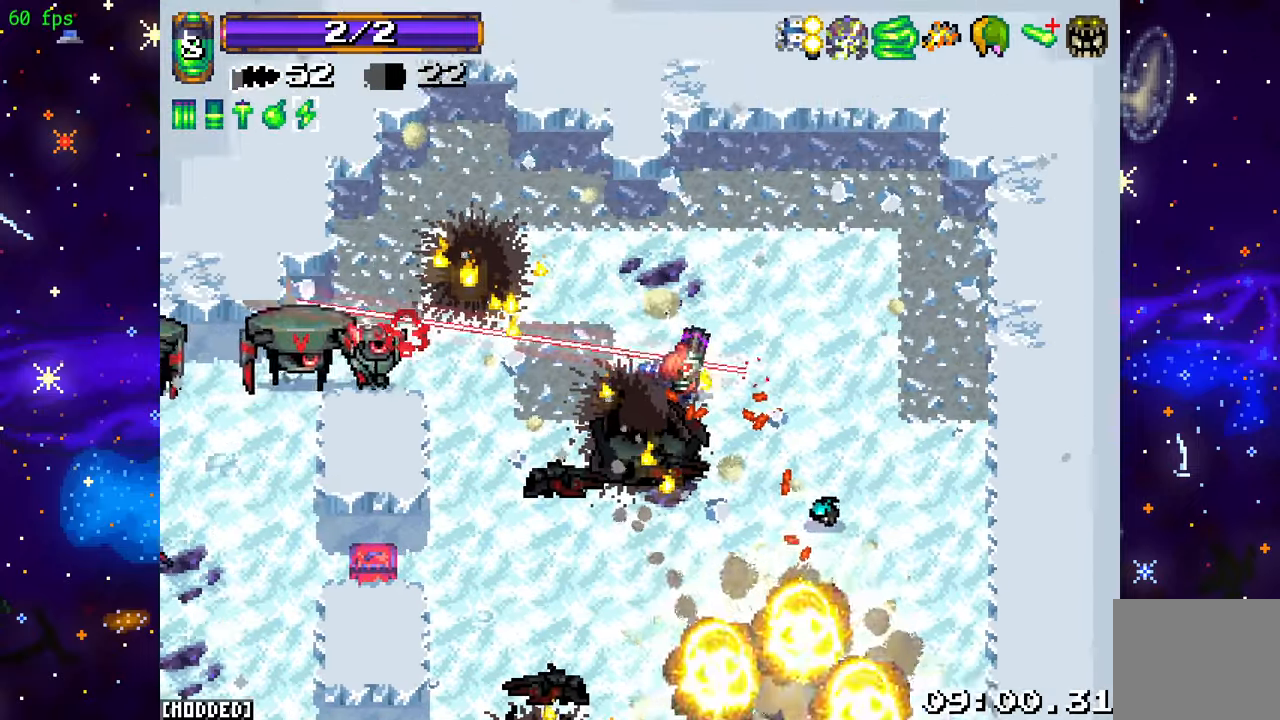
{"buttons": ["L1"], "left_stick": "left", "right_stick": "left", "events": [[467, "L1", "down"], [484, "R2", "up"]]}
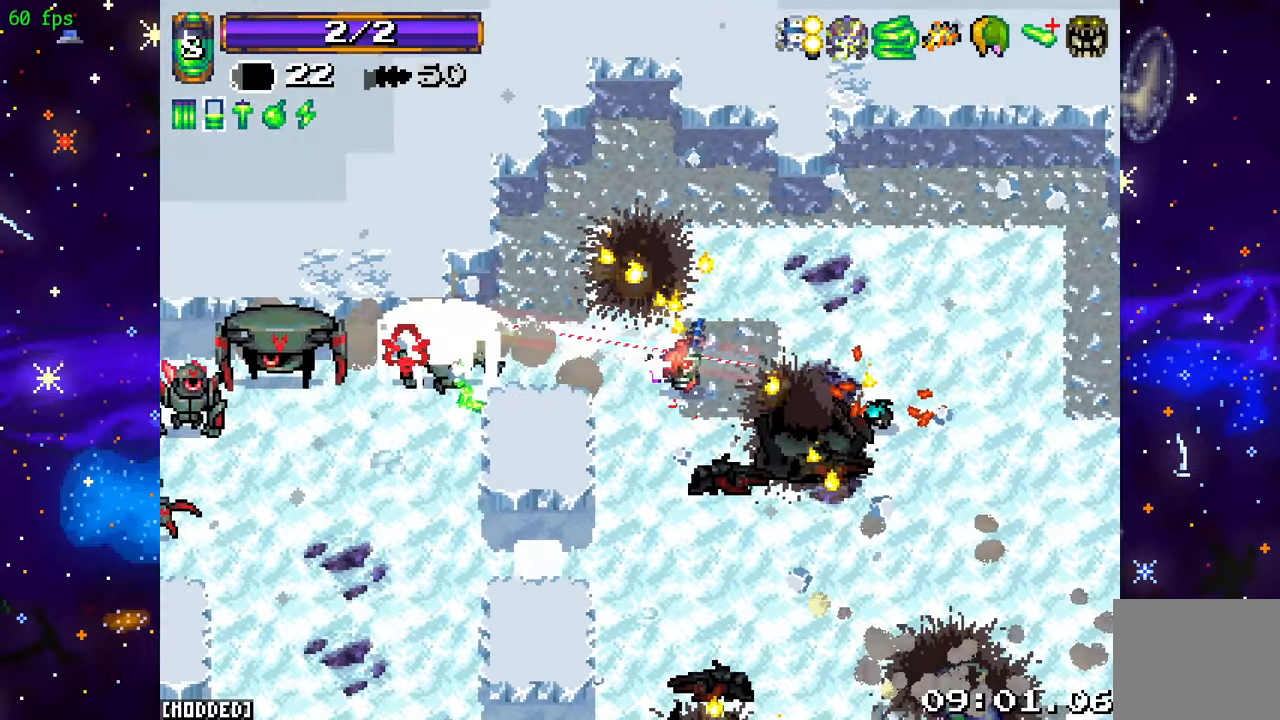
{"buttons": [], "left_stick": "right", "right_stick": "left", "events": [[84, "L1", "up"], [134, "R2", "down"], [217, "left_stick", "right"], [267, "R2", "up"], [334, "R2", "down"], [467, "R2", "up"]]}
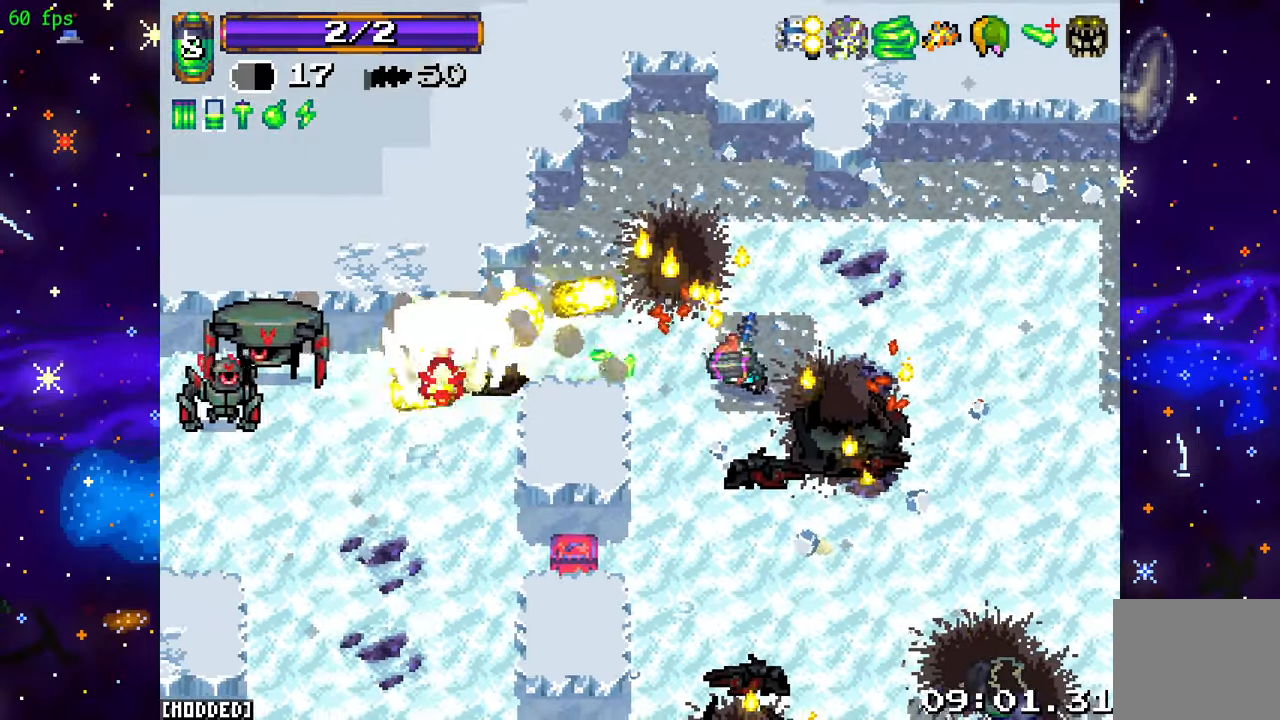
{"buttons": [], "left_stick": "up-left", "right_stick": "left", "events": [[150, "left_stick", "down"], [150, "right_stick", "center"], [200, "left_stick", "down-left"], [350, "right_stick", "left"], [467, "left_stick", "up-left"]]}
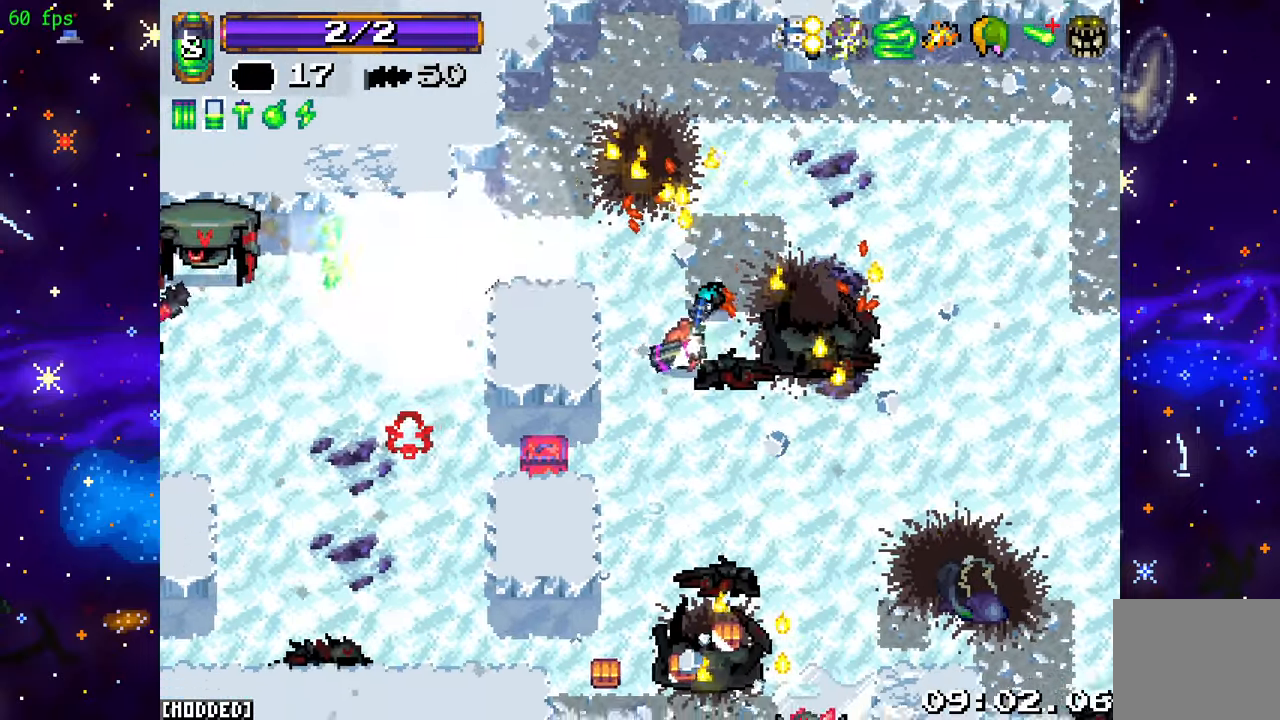
{"buttons": ["R2"], "left_stick": "left", "right_stick": "left", "events": [[350, "left_stick", "left"], [500, "R2", "down"]]}
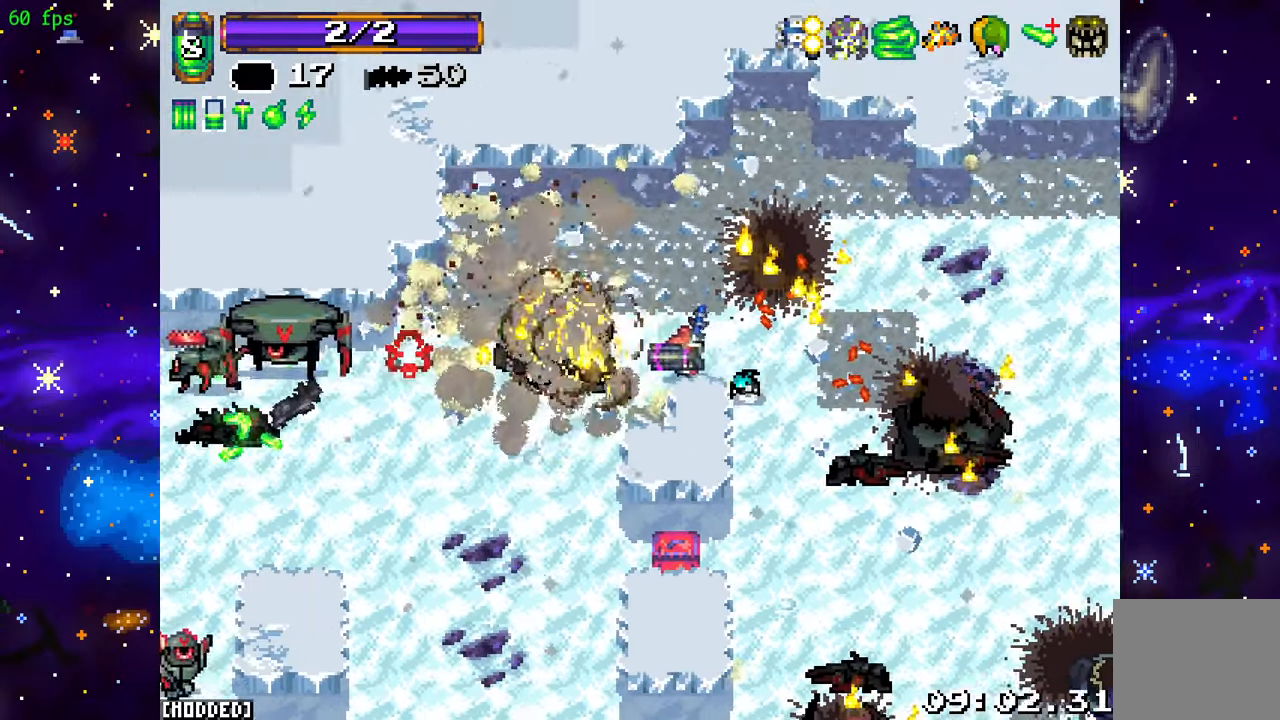
{"buttons": [], "left_stick": "down", "right_stick": "left", "events": [[117, "left_stick", "down-left"], [167, "R2", "up"], [250, "R2", "down"], [383, "left_stick", "down"], [416, "R2", "up"]]}
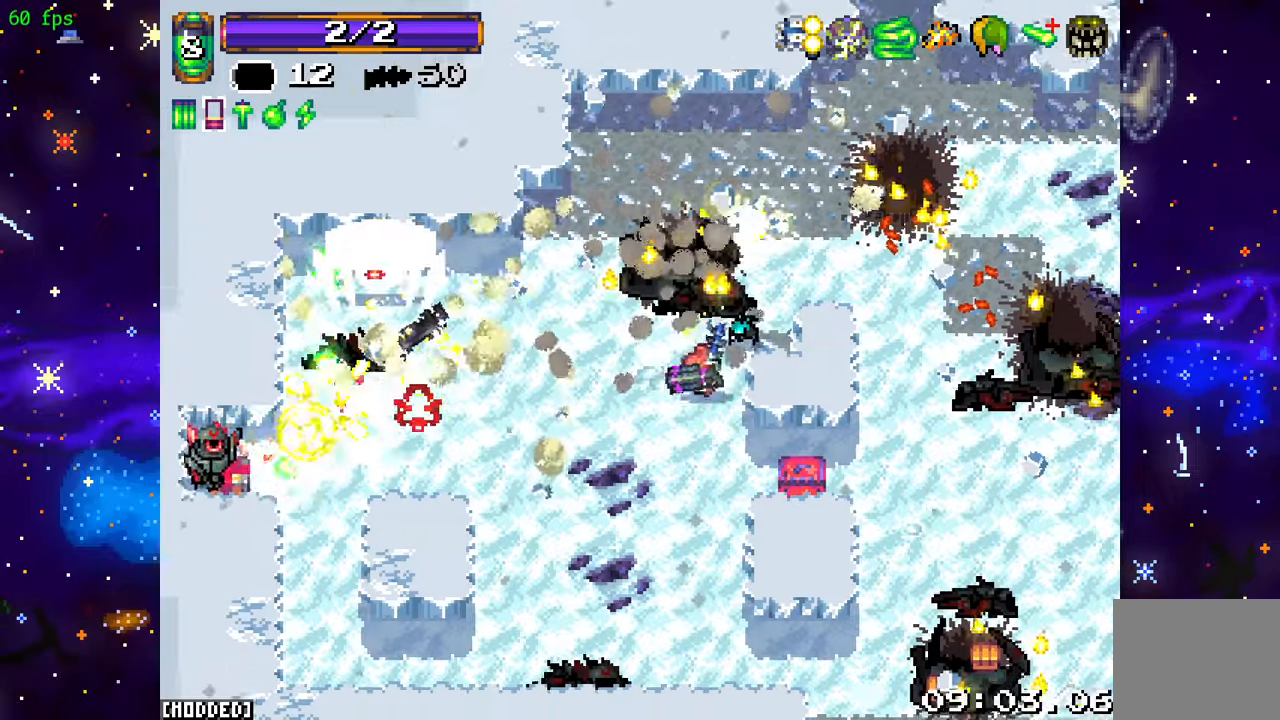
{"buttons": [], "left_stick": "right", "right_stick": "left", "events": [[166, "left_stick", "down-right"], [300, "R2", "down"], [333, "left_stick", "right"], [450, "R2", "up"]]}
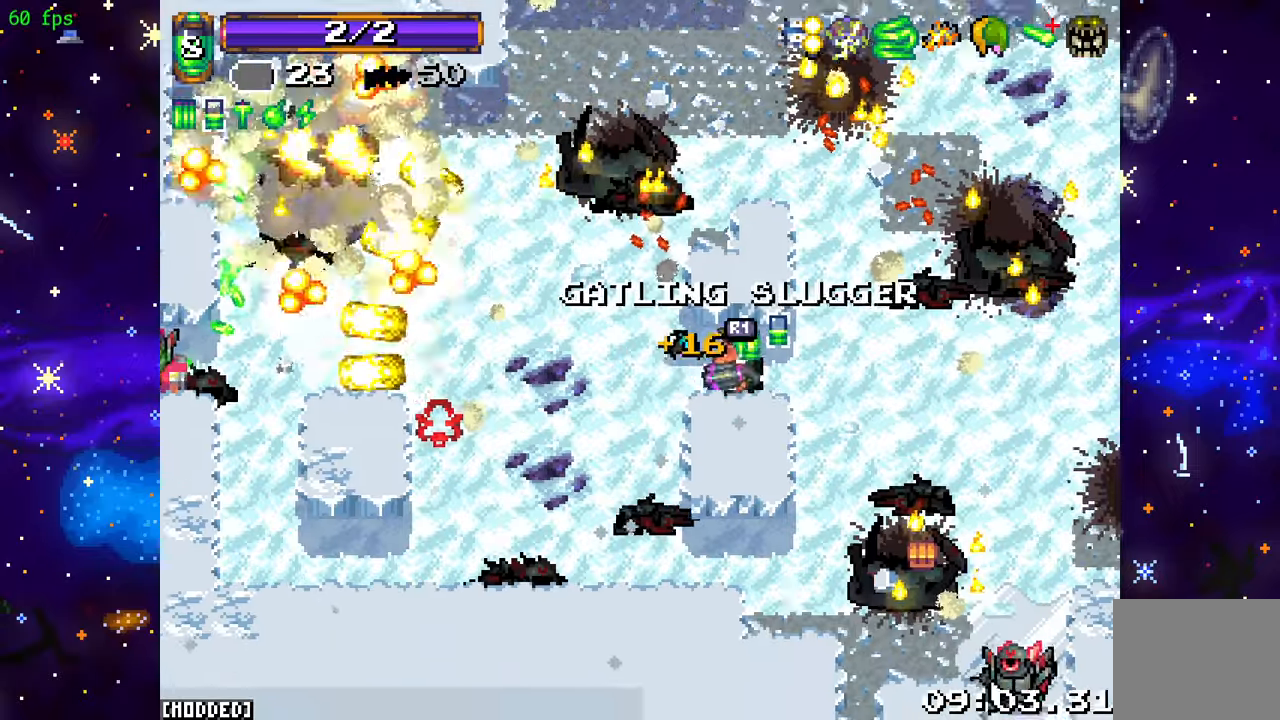
{"buttons": [], "left_stick": "down", "right_stick": "down", "events": [[16, "right_stick", "down-left"], [100, "left_stick", "down-right"], [216, "right_stick", "down"], [450, "left_stick", "down"]]}
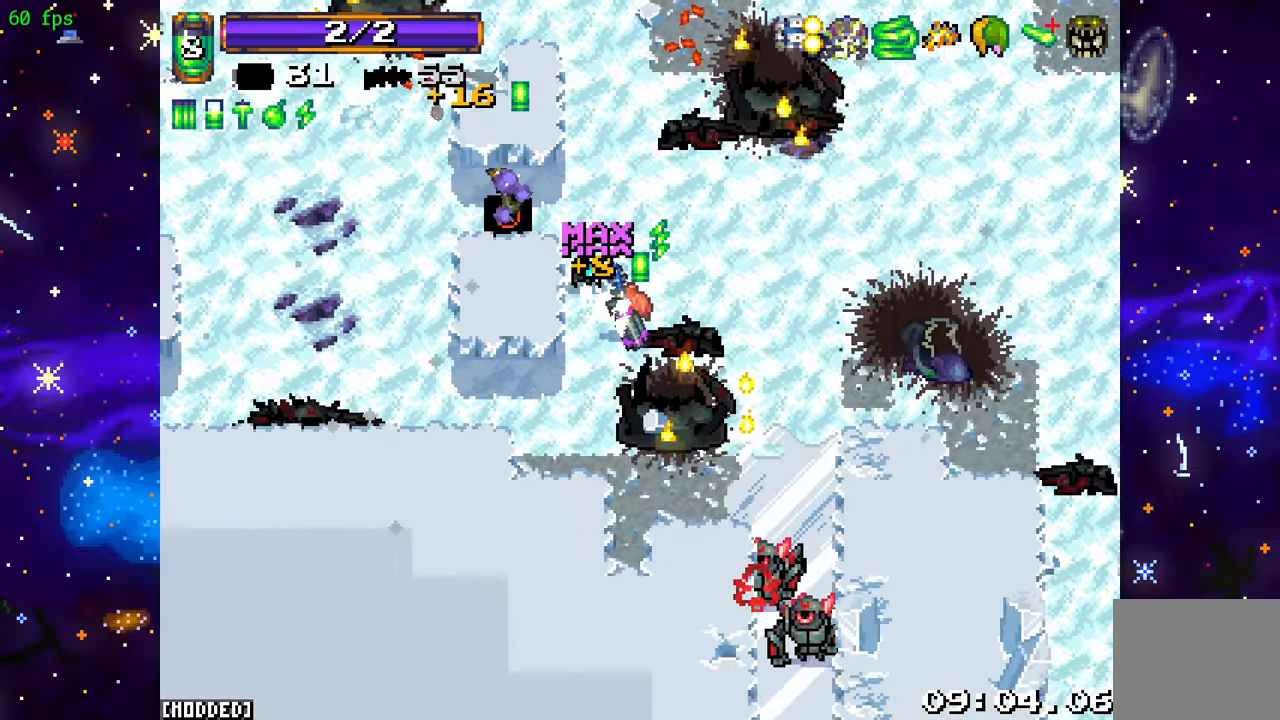
{"buttons": [], "left_stick": "left", "right_stick": "down-right", "events": [[16, "right_stick", "down-right"], [66, "R2", "down"], [116, "left_stick", "down-left"], [216, "R2", "up"], [216, "left_stick", "left"], [300, "R2", "down"], [433, "R2", "up"]]}
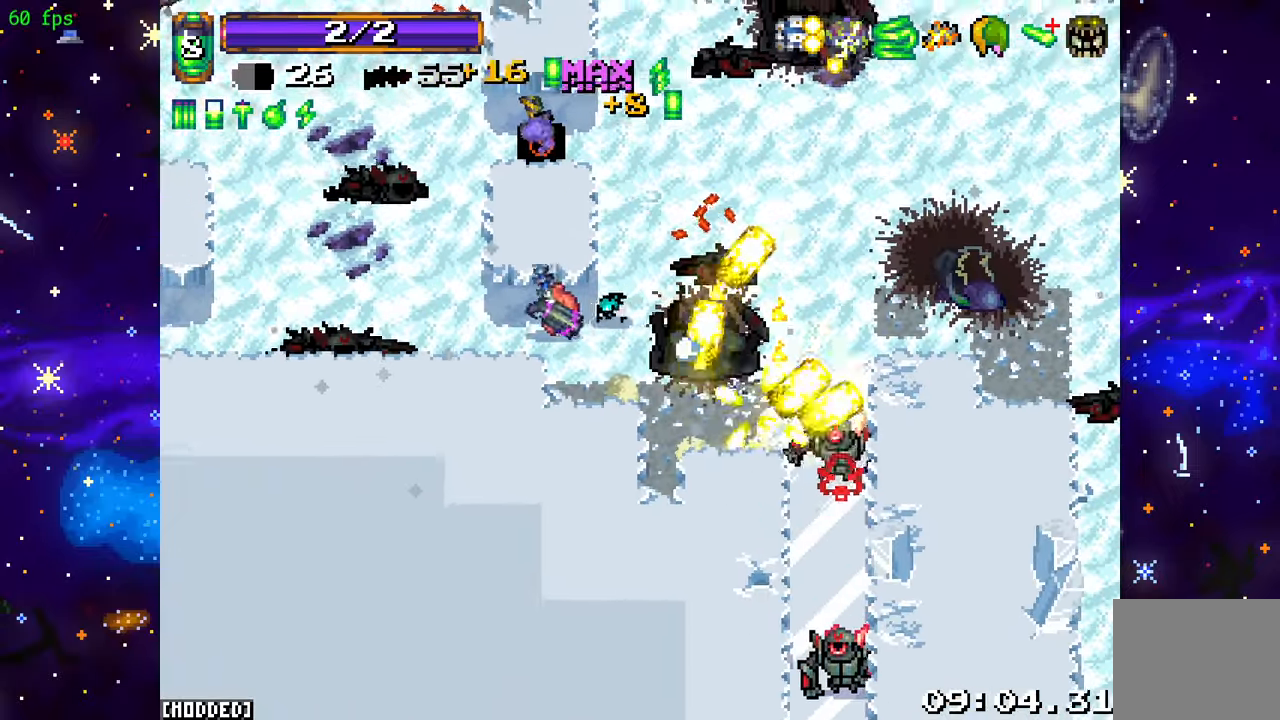
{"buttons": [], "left_stick": "up-left", "right_stick": "left", "events": [[66, "left_stick", "up-left"], [166, "right_stick", "down-left"], [216, "right_stick", "left"]]}
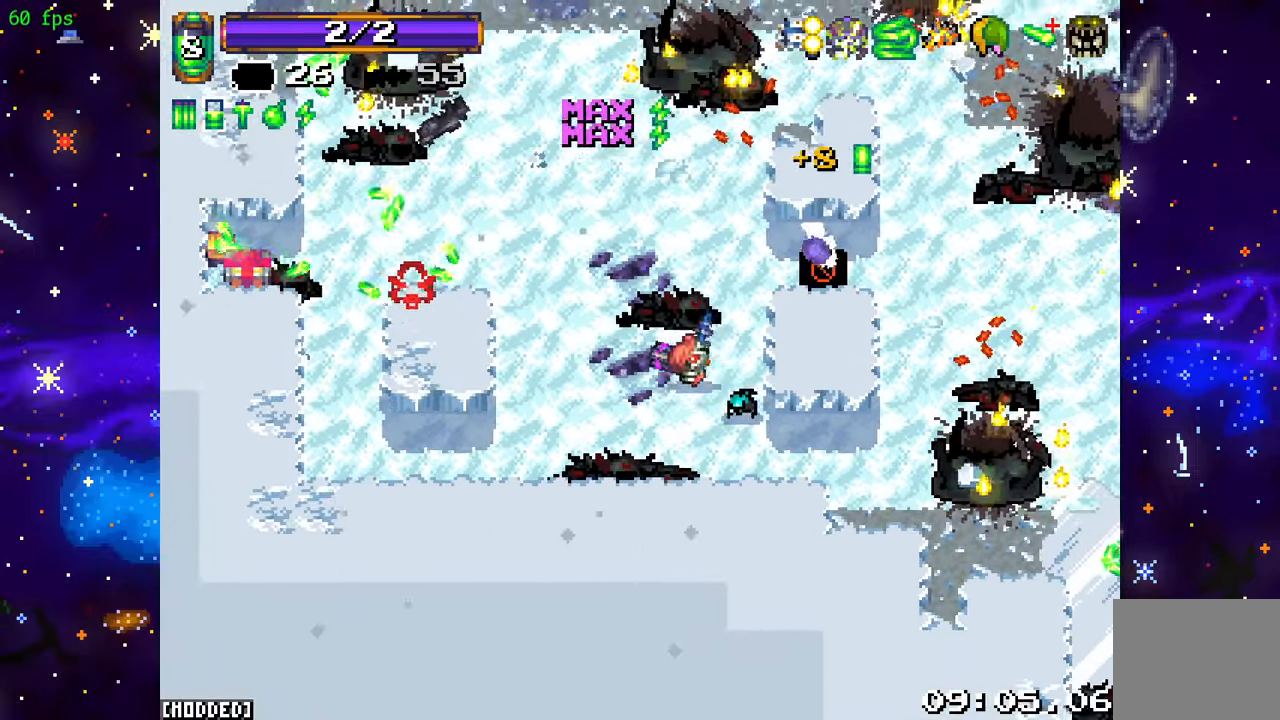
{"buttons": ["R2"], "left_stick": "up-left", "right_stick": "left", "events": [[500, "R2", "down"]]}